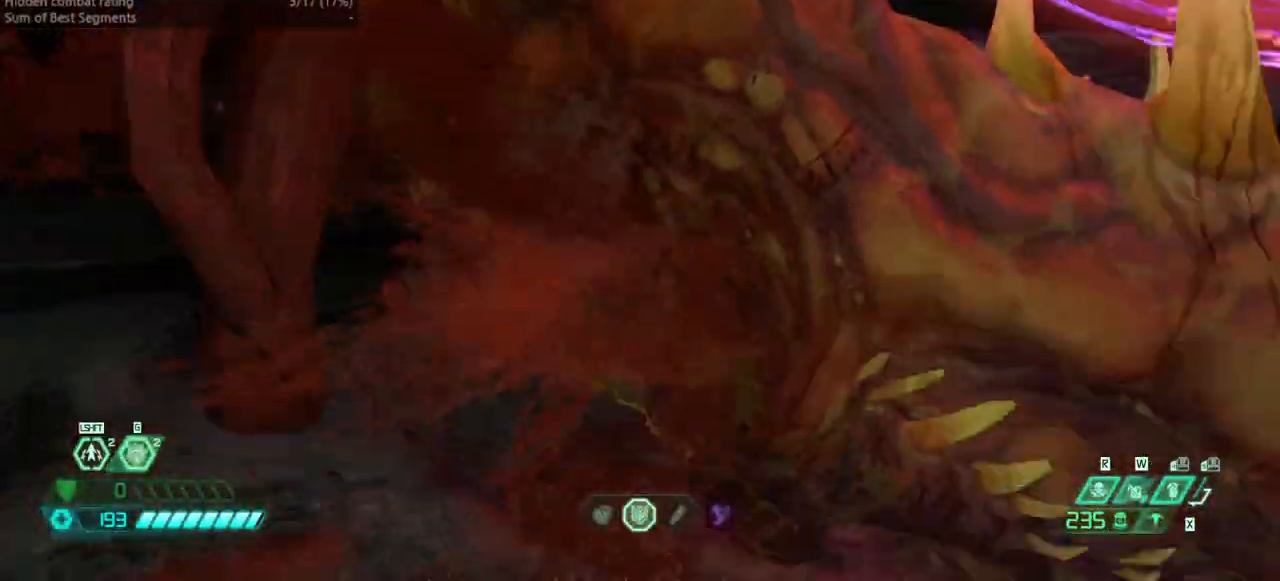
Gameplay with keyboard and mouse; each line is a JSON object with the keys held at the frame after it. "events" lists presses ("down") and releases ("up") of "bfg", "bl", "bw", "cg", "crc", "cs", "csg", "dash", "fb", "fw", "hc", "jump", "l", "mel", "pr", "r", "rl" and "ssg" between this image and that frame as [ms after this image, input, new state], when the widget could be followed in between. No other keys are recorded. Mouse buttons are not recorded. Key names are as the overlay labels them; some are game actions (e.g. jump) rather than physical keys. Not read: mod mouse_move ww.
{"keys": ["fw", "r"], "events": [[67, "r", "down"], [200, "fw", "down"]]}
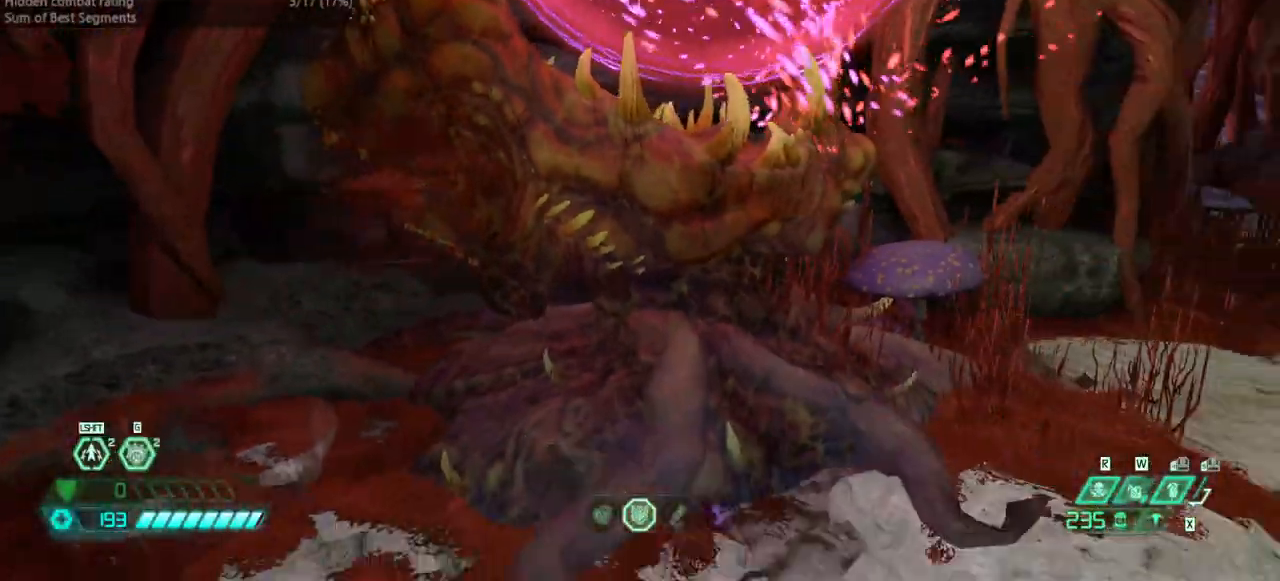
{"keys": ["fw"], "events": [[100, "r", "up"], [367, "rl", "down"], [500, "rl", "up"]]}
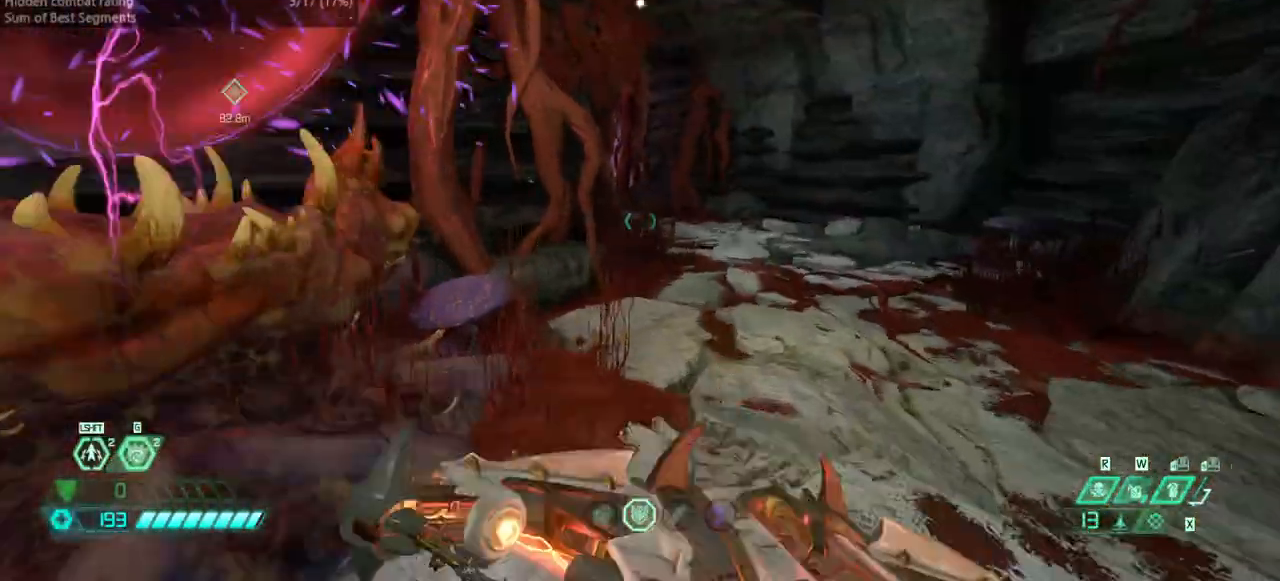
{"keys": ["fw"], "events": [[133, "dash", "down"], [233, "dash", "up"]]}
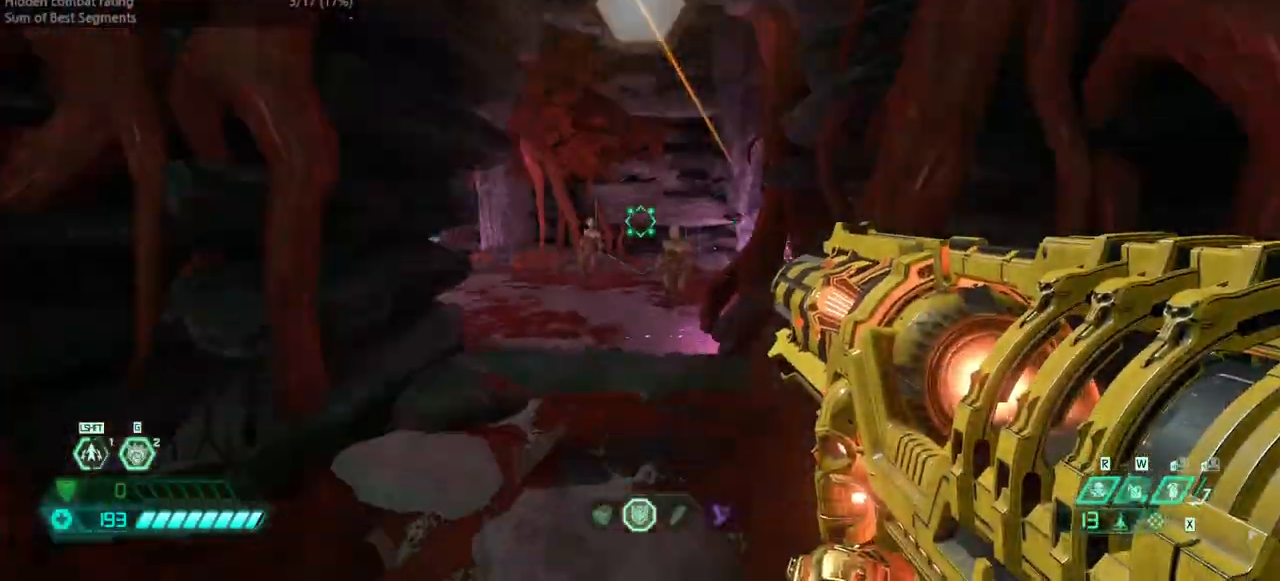
{"keys": ["fw", "jump", "r"], "events": [[267, "r", "down"], [433, "jump", "down"]]}
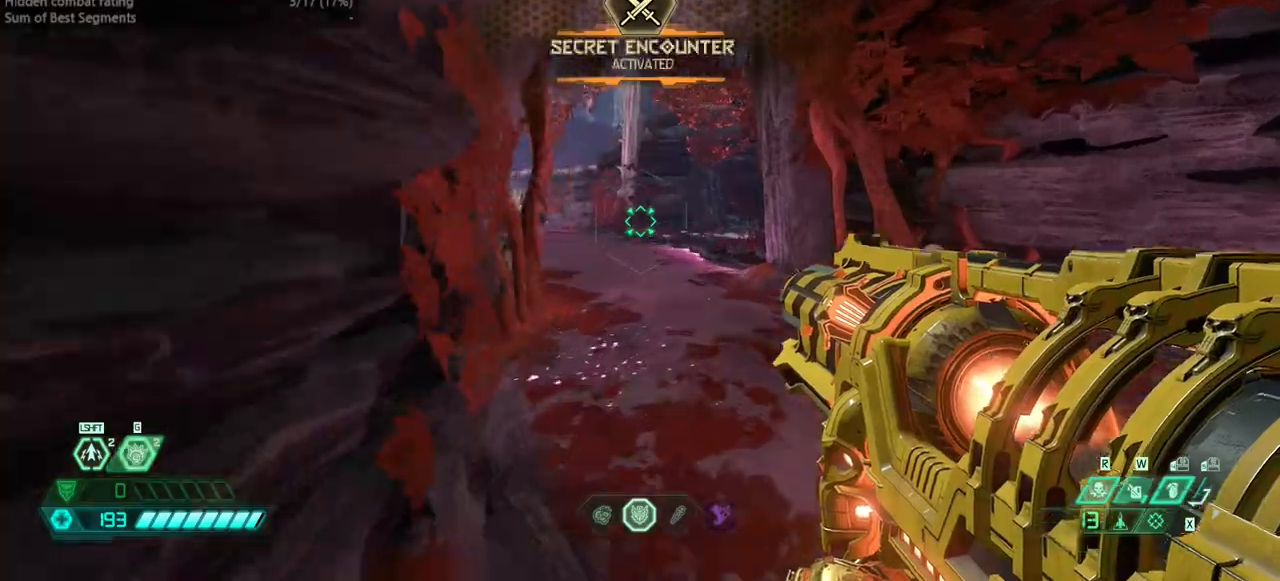
{"keys": ["fw"], "events": [[100, "jump", "up"], [167, "jump", "down"], [333, "jump", "up"], [500, "r", "up"]]}
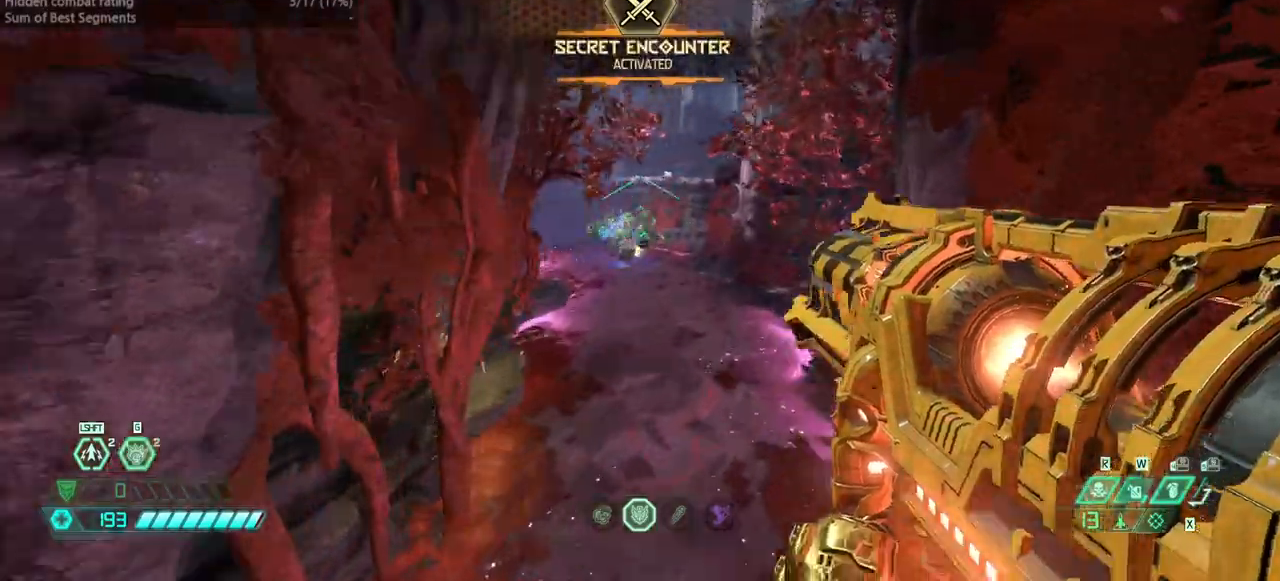
{"keys": ["fw"], "events": [[200, "l", "down"], [300, "l", "up"]]}
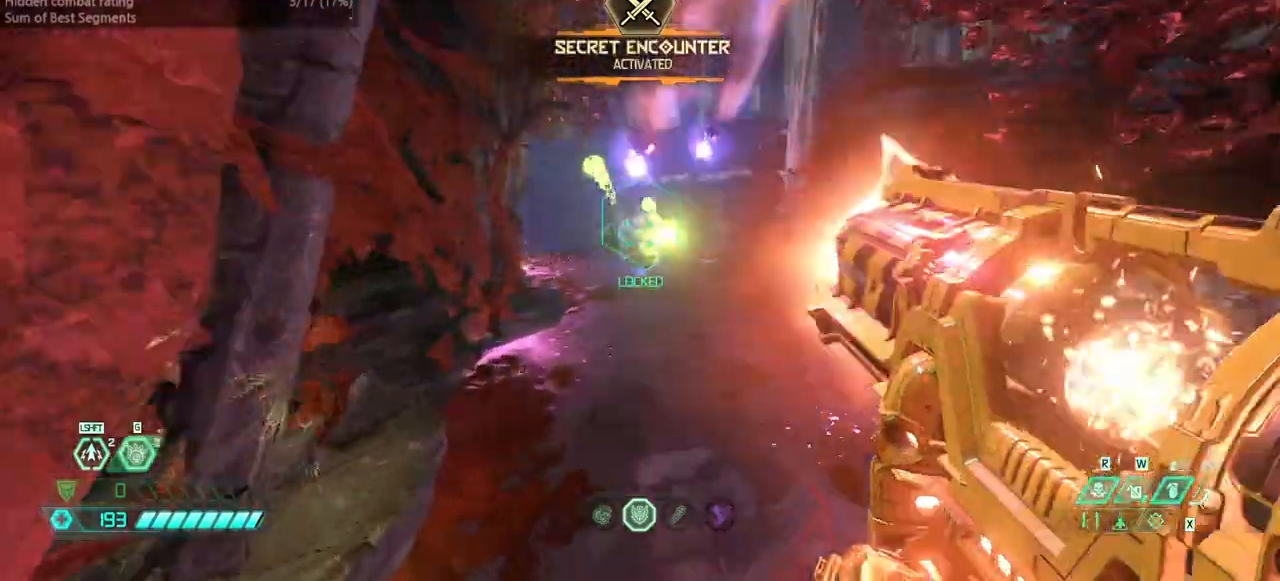
{"keys": ["fw", "r"], "events": [[167, "r", "down"], [333, "jump", "down"], [433, "jump", "up"]]}
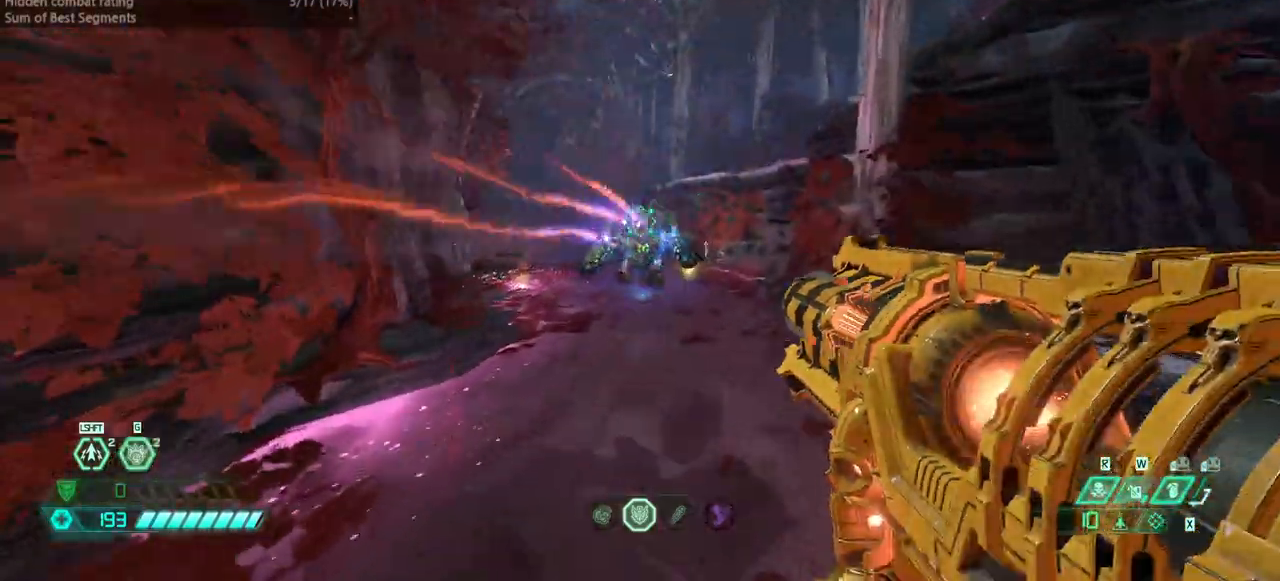
{"keys": ["r"], "events": [[100, "jump", "down"], [233, "fw", "up"], [267, "jump", "up"]]}
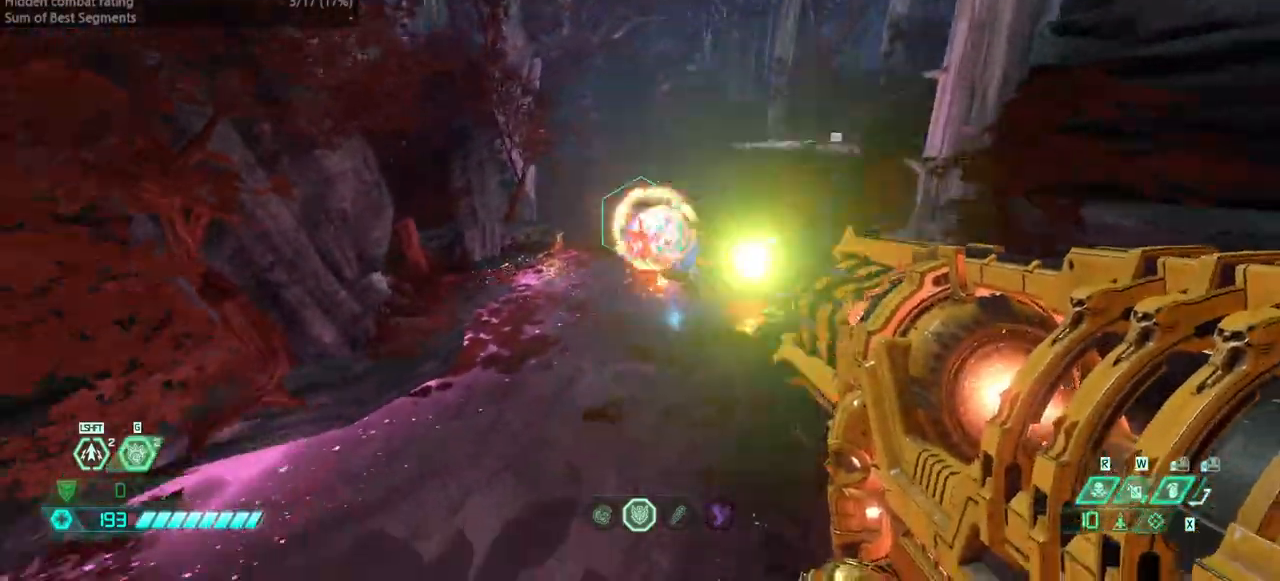
{"keys": ["fw"], "events": [[333, "fw", "down"], [467, "r", "up"]]}
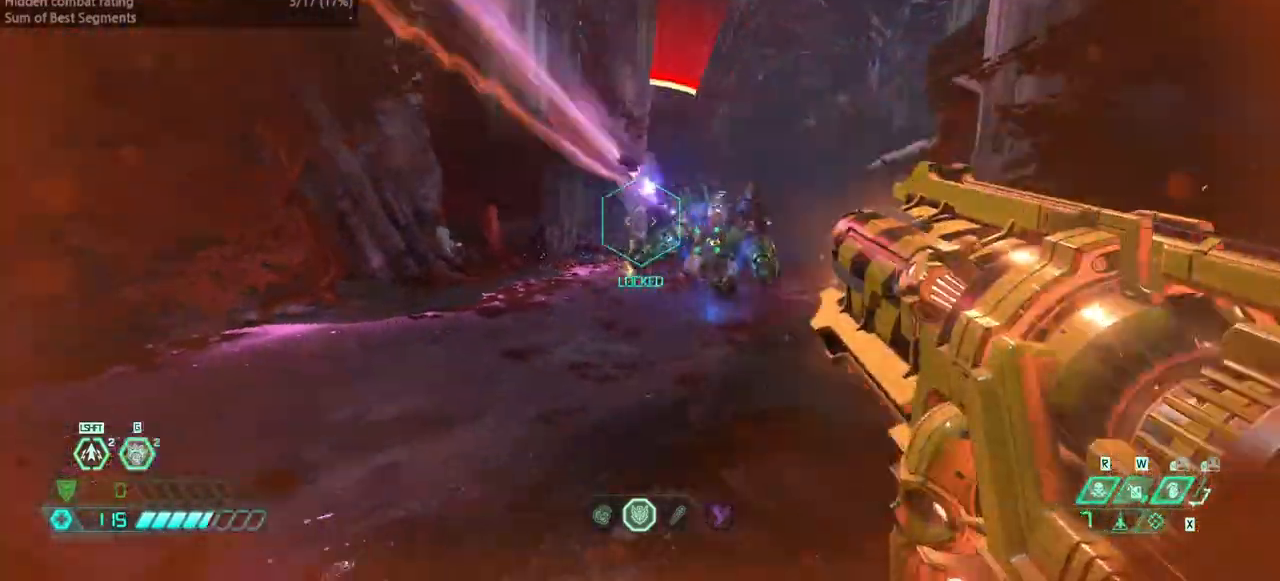
{"keys": ["l"], "events": [[33, "l", "down"], [133, "fw", "up"], [133, "jump", "down"], [200, "jump", "up"], [300, "jump", "down"], [400, "jump", "up"]]}
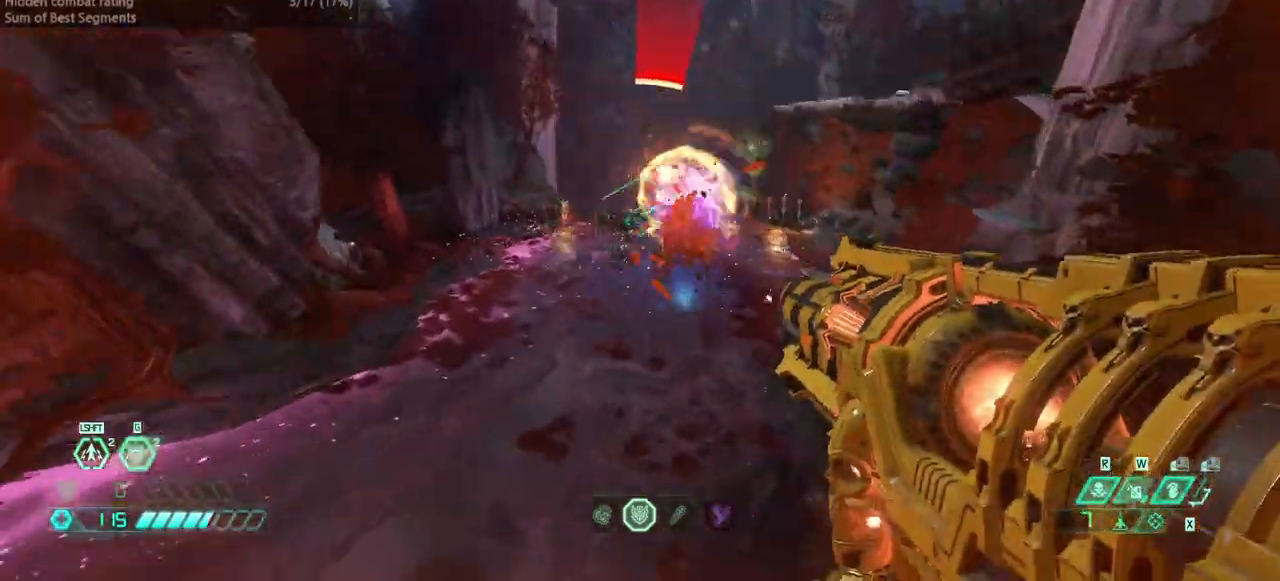
{"keys": ["bw", "r"], "events": [[33, "r", "down"], [100, "jump", "down"], [100, "l", "up"], [233, "bw", "down"], [267, "jump", "up"]]}
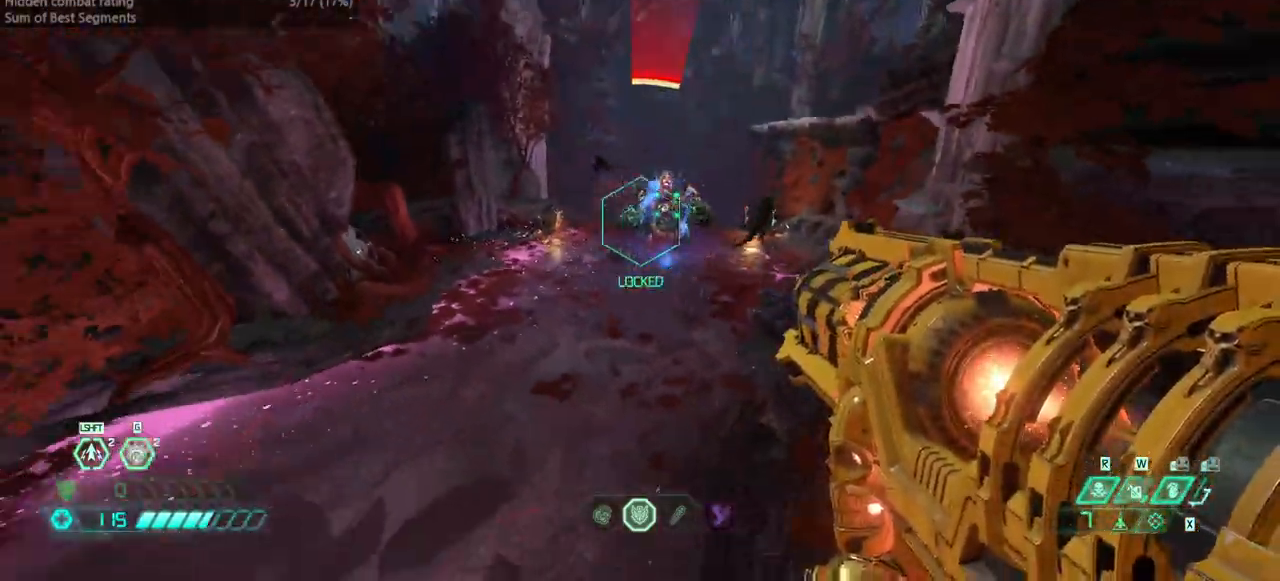
{"keys": ["fw"], "events": [[133, "bw", "up"], [367, "jump", "down"], [433, "fw", "down"], [467, "jump", "up"], [467, "r", "up"]]}
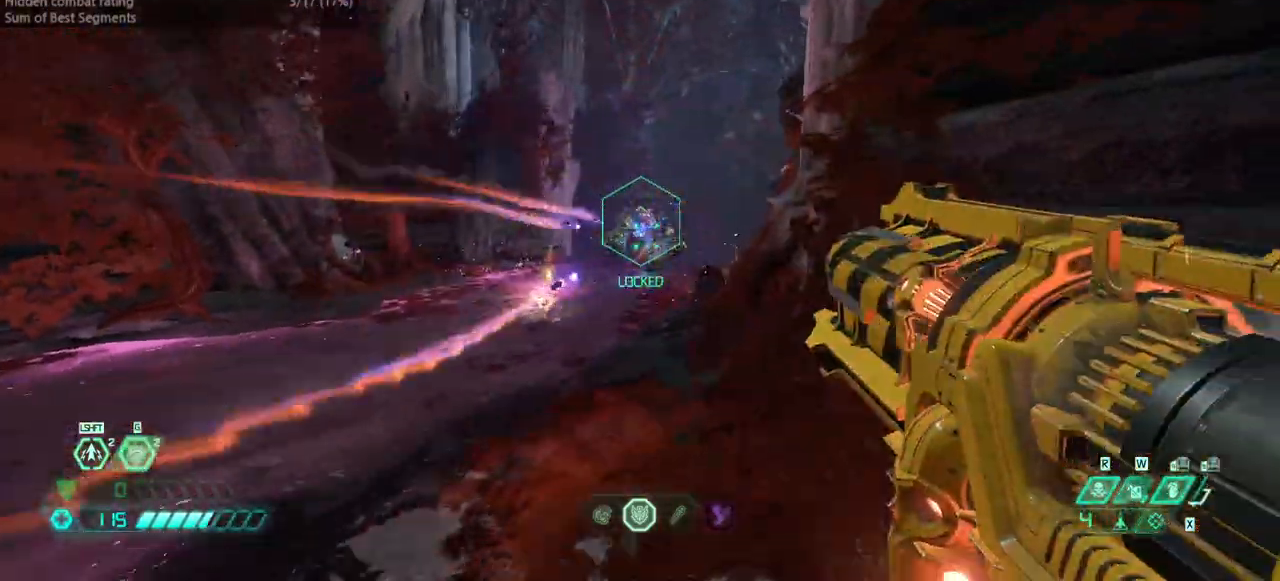
{"keys": ["fw", "l"], "events": [[33, "l", "down"], [67, "jump", "down"], [167, "fw", "up"], [167, "jump", "up"], [433, "fw", "down"]]}
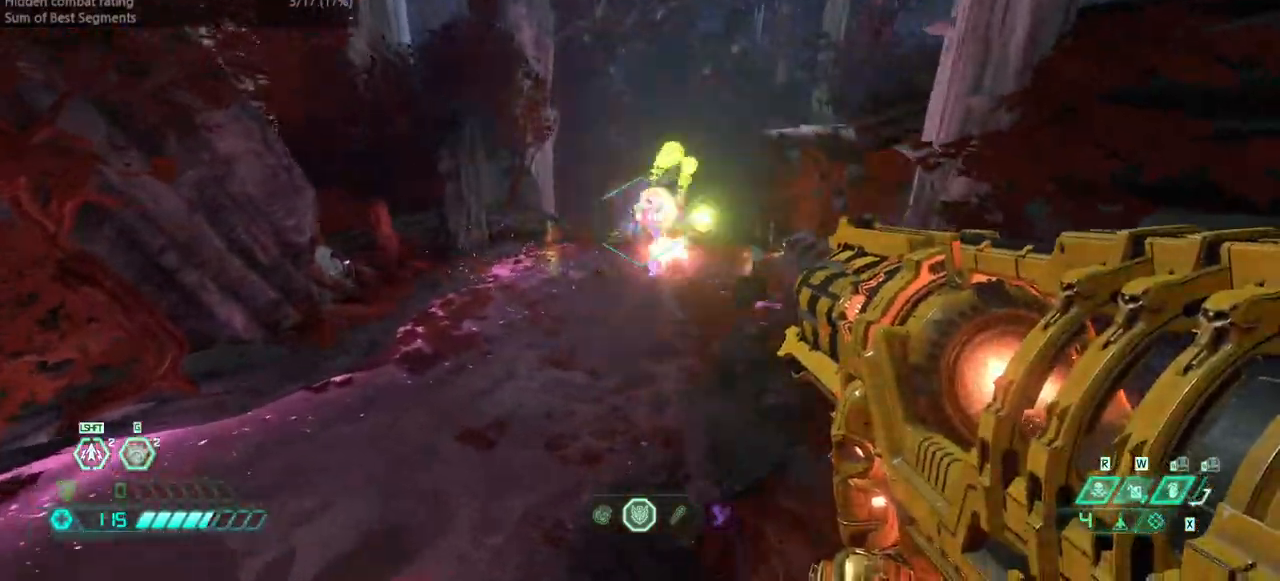
{"keys": ["fw", "r"], "events": [[33, "l", "up"], [33, "r", "down"], [133, "jump", "down"], [267, "fw", "up"], [267, "jump", "up"], [500, "fw", "down"]]}
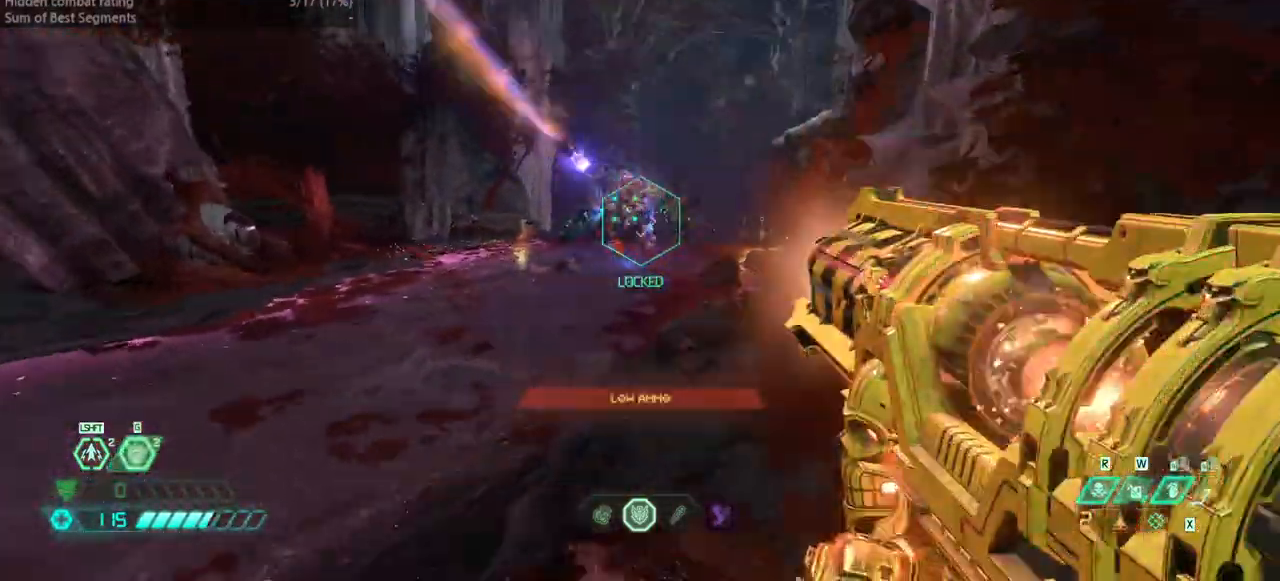
{"keys": ["fw", "l"], "events": [[67, "r", "up"], [200, "l", "down"], [233, "jump", "down"], [367, "jump", "up"]]}
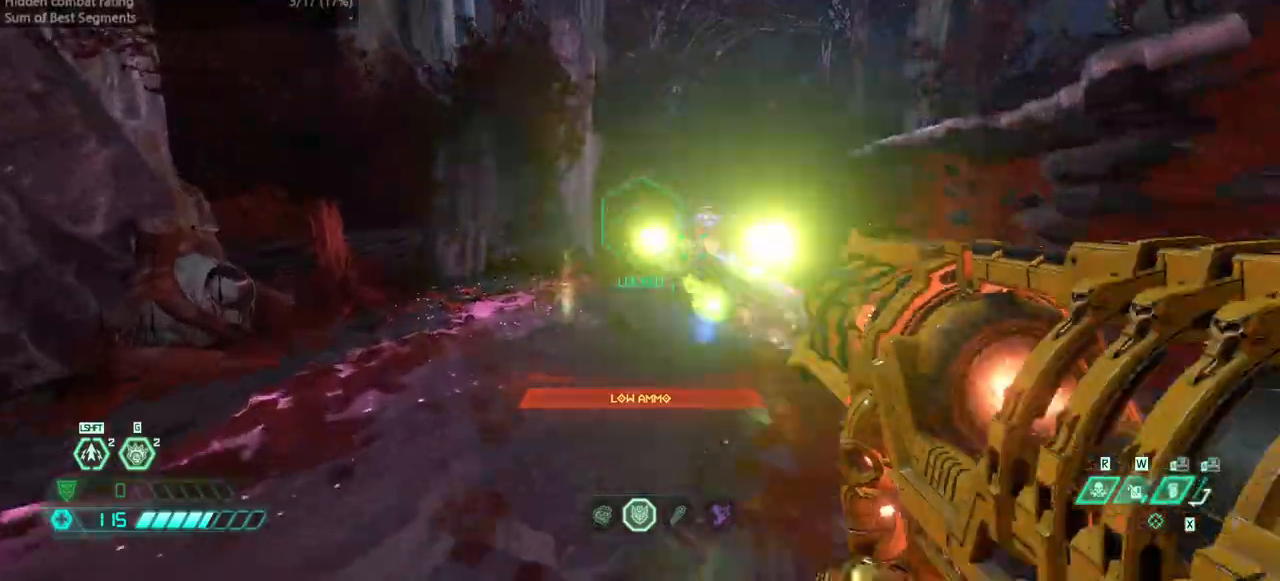
{"keys": ["fw"], "events": [[33, "jump", "down"], [67, "ssg", "down"], [200, "jump", "up"], [200, "ssg", "up"], [400, "l", "up"]]}
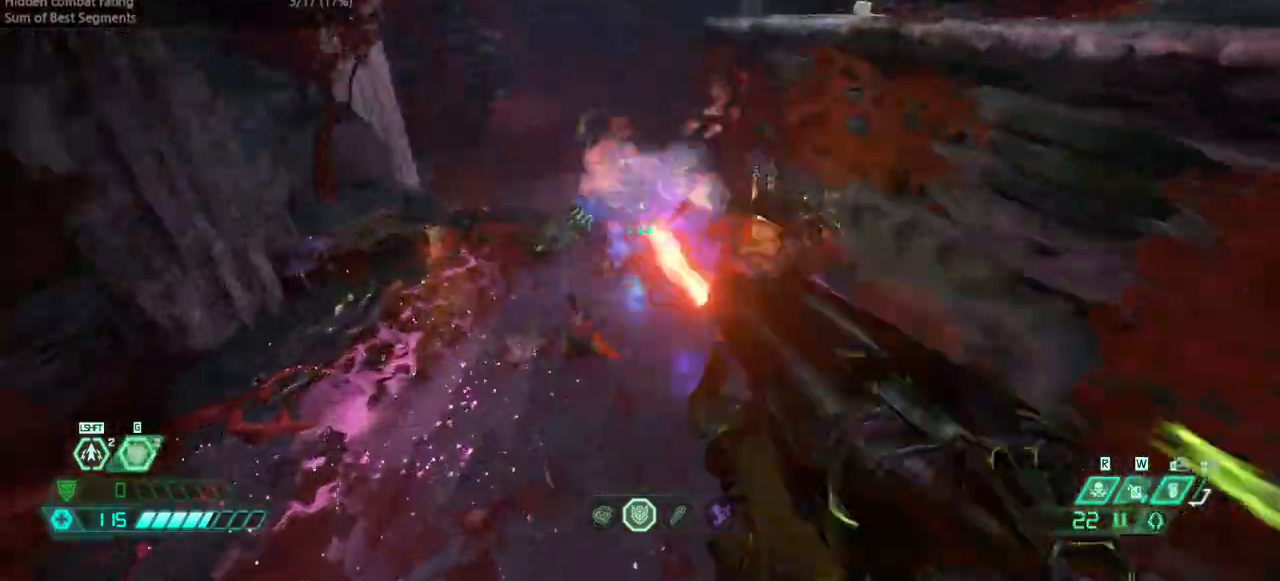
{"keys": ["r"], "events": [[267, "fw", "up"], [333, "r", "down"]]}
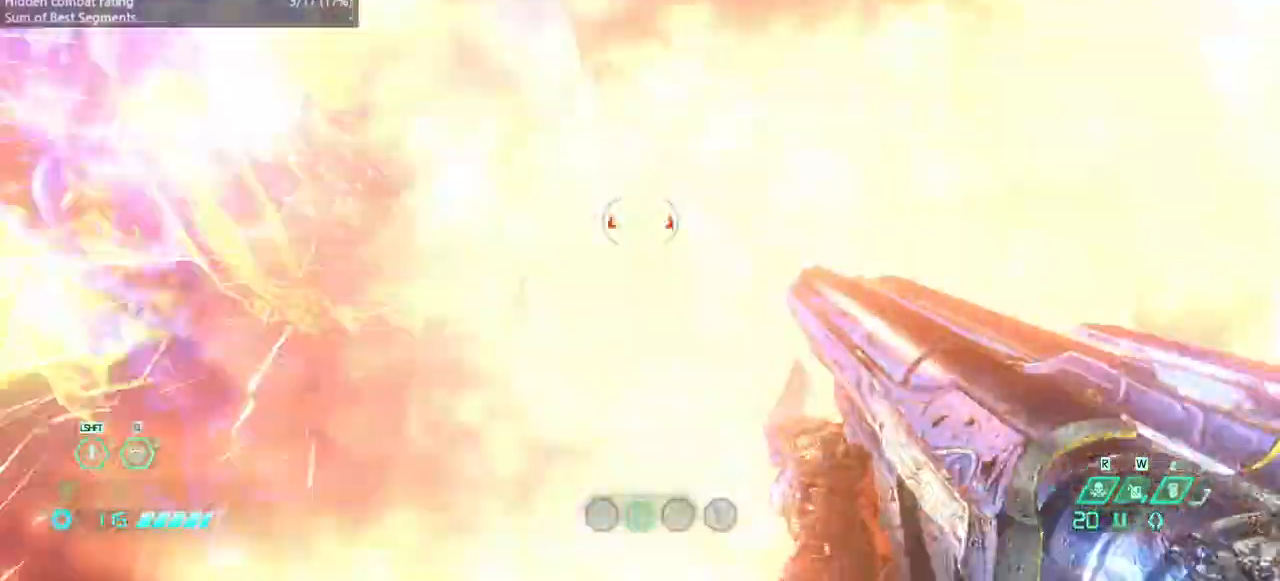
{"keys": ["fw", "jump", "r"], "events": [[467, "fw", "down"], [467, "jump", "down"]]}
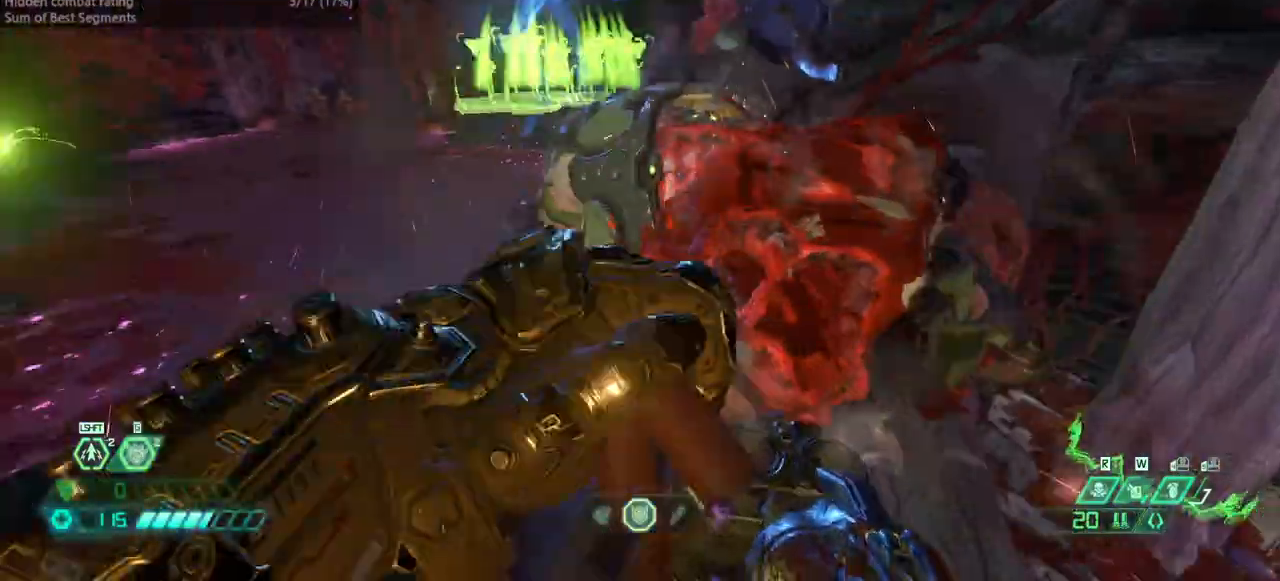
{"keys": ["bw", "jump"], "events": [[100, "jump", "up"], [100, "r", "up"], [167, "fw", "up"], [267, "bl", "down"], [300, "bl", "up"], [433, "bw", "down"], [500, "jump", "down"]]}
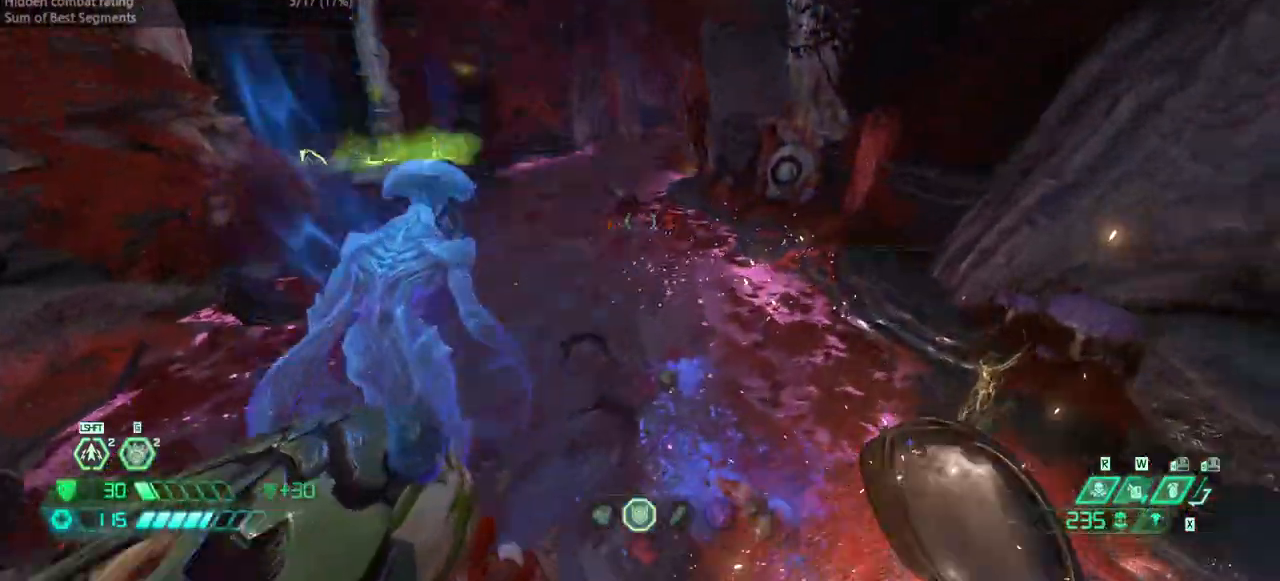
{"keys": ["fw", "l"], "events": [[133, "jump", "up"], [333, "bw", "up"], [333, "l", "down"], [433, "fw", "down"]]}
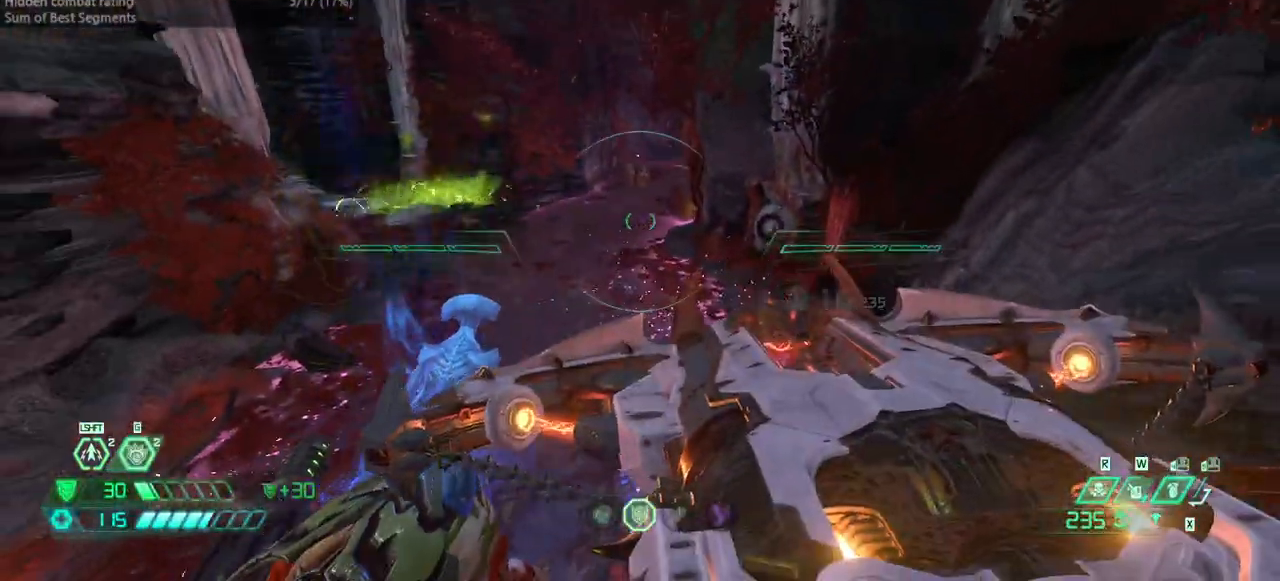
{"keys": ["fw"], "events": [[367, "l", "up"]]}
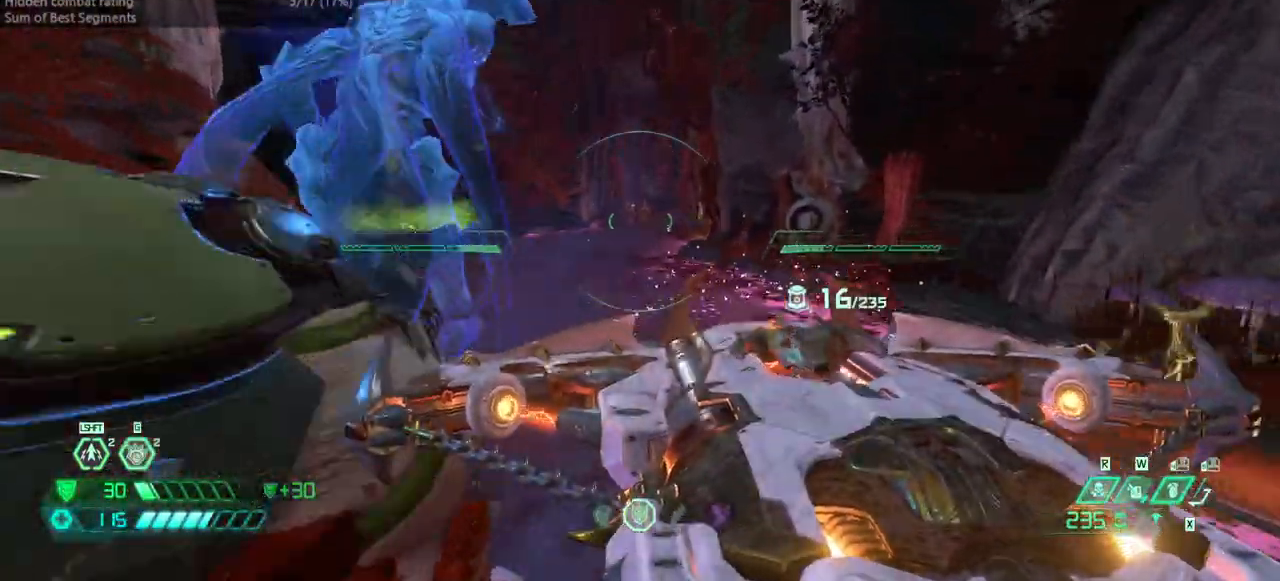
{"keys": ["fw"], "events": []}
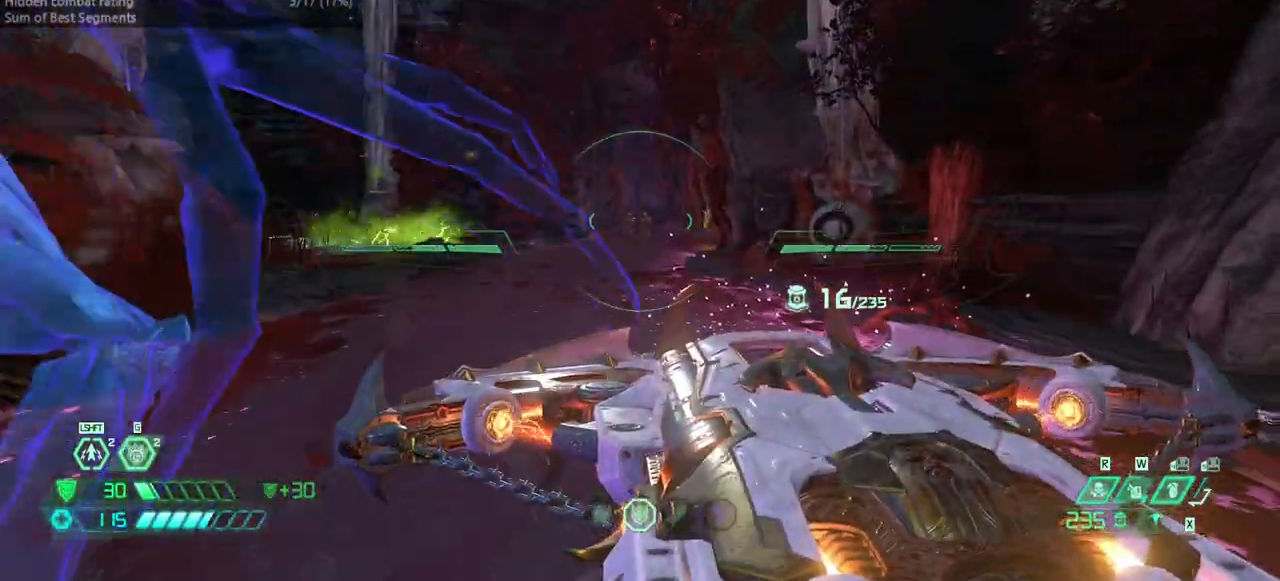
{"keys": ["fw"], "events": [[133, "dash", "down"], [333, "dash", "up"]]}
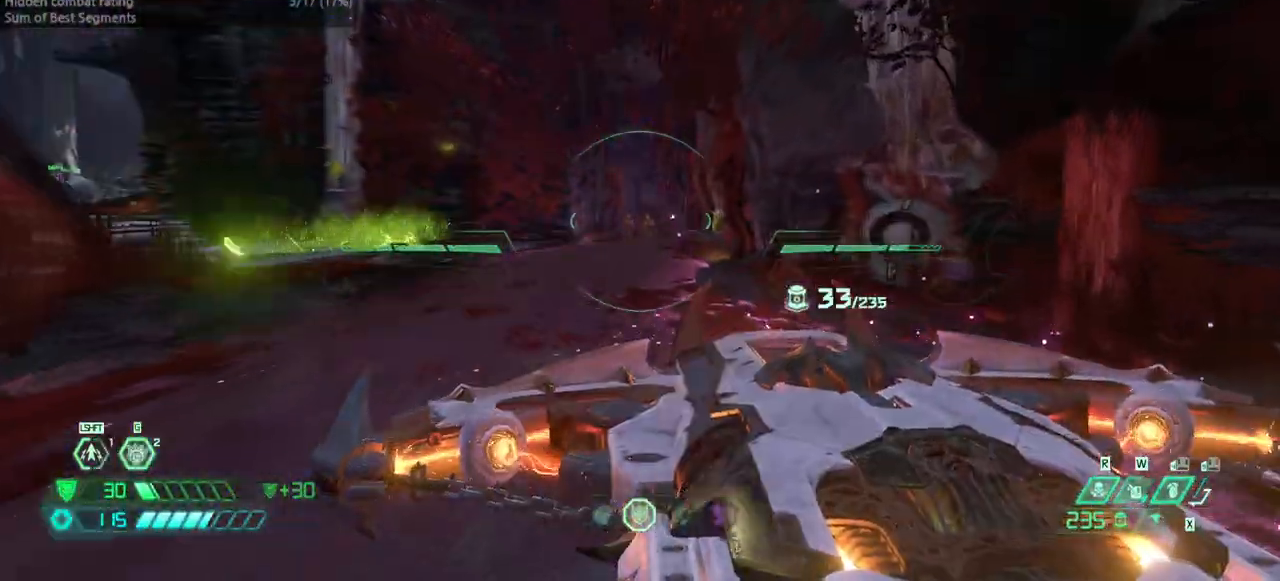
{"keys": ["fw"], "events": [[100, "fb", "down"], [200, "fb", "up"]]}
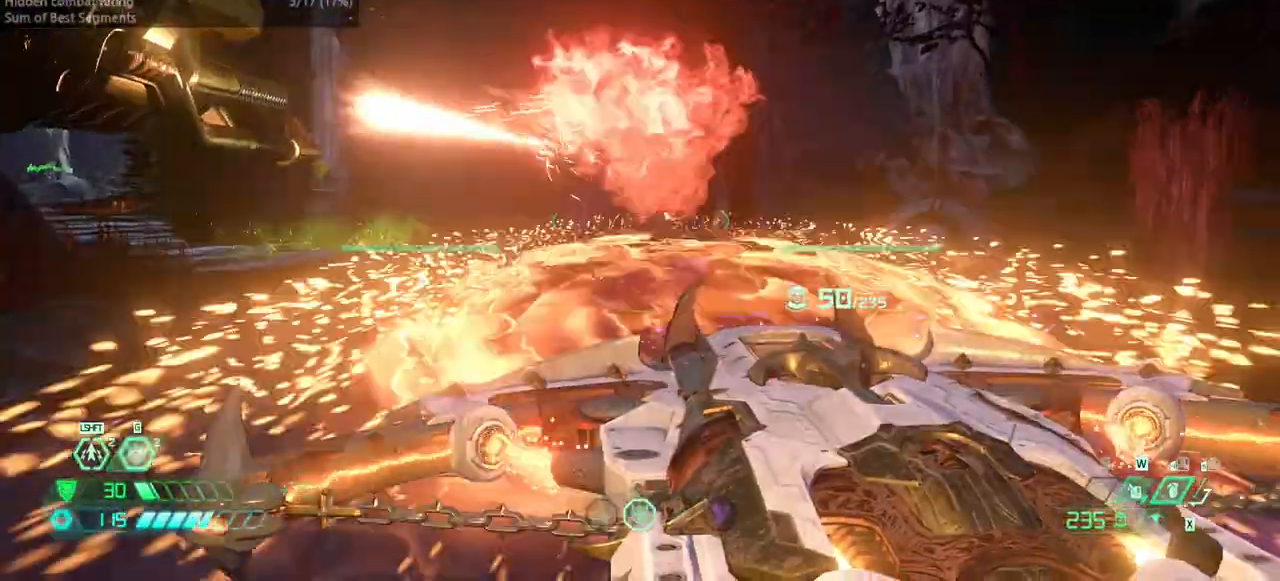
{"keys": ["fw"], "events": []}
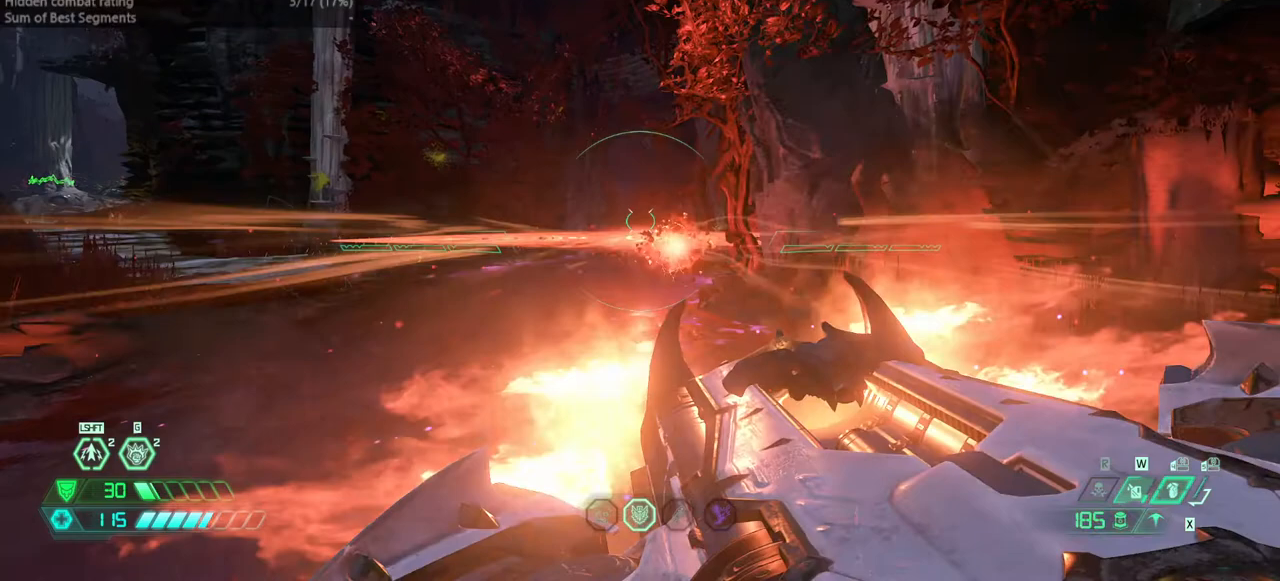
{"keys": ["fw"], "events": [[167, "dash", "down"], [367, "dash", "up"]]}
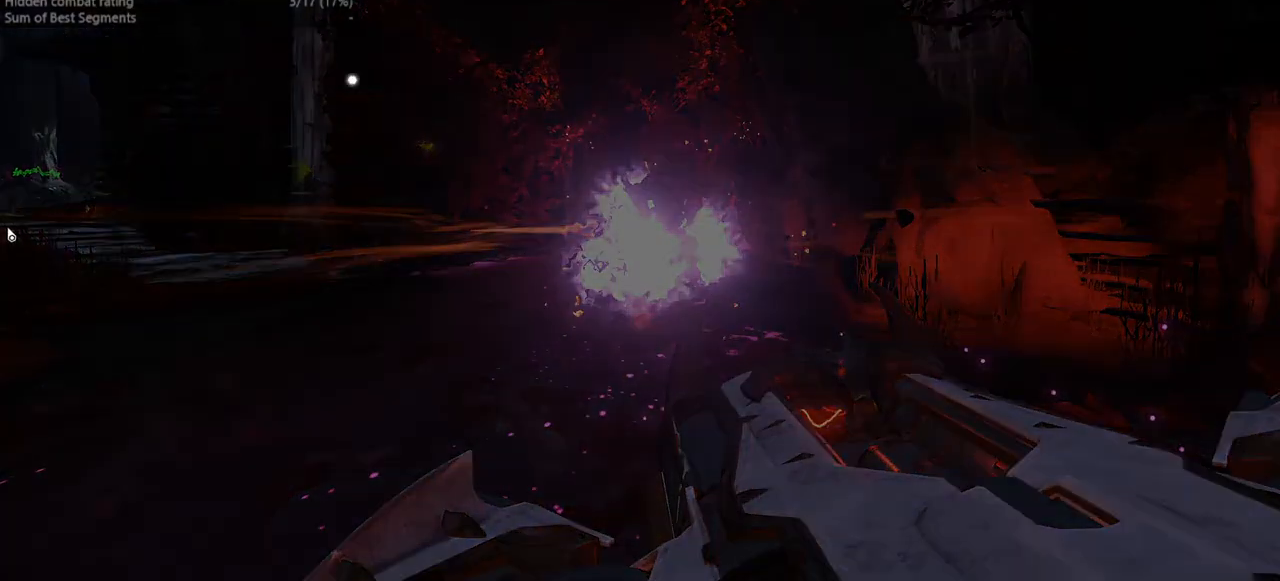
{"keys": [], "events": [[67, "fw", "up"], [200, "jump", "down"], [233, "jump", "up"], [367, "jump", "down"], [433, "jump", "up"]]}
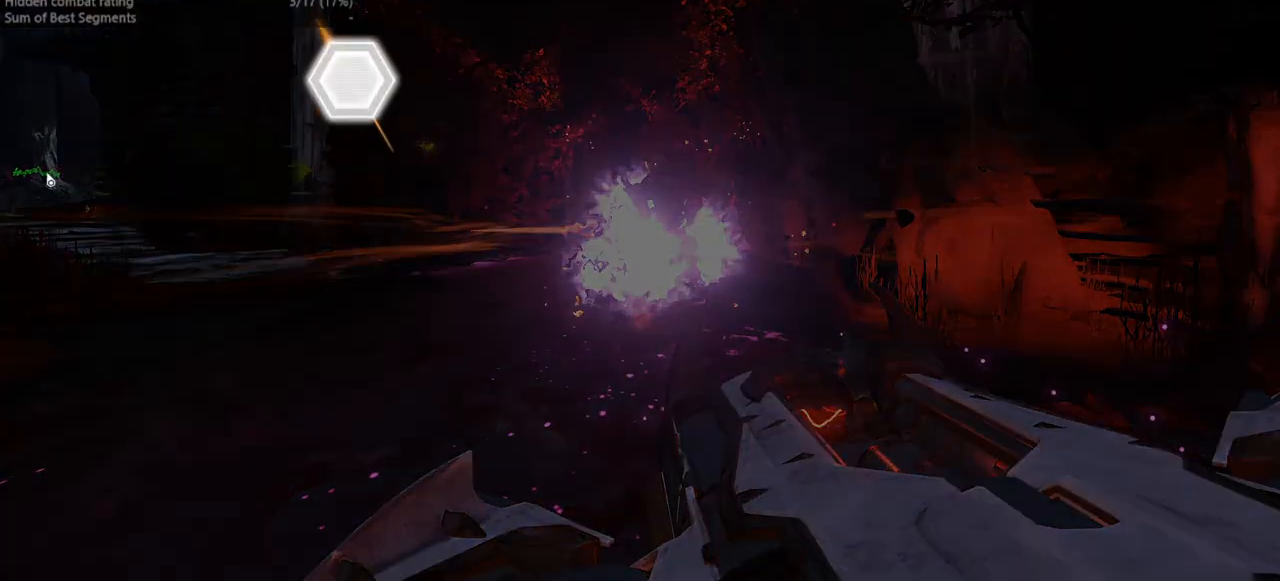
{"keys": ["jump"], "events": [[33, "jump", "down"], [100, "jump", "up"], [167, "jump", "down"], [267, "jump", "up"], [500, "jump", "down"]]}
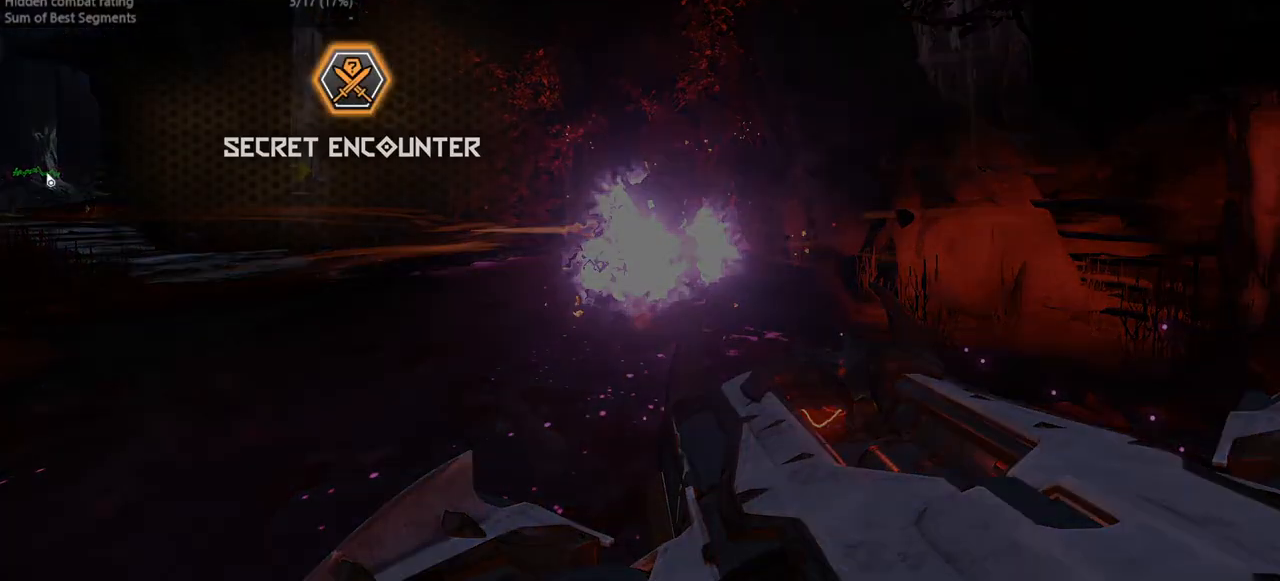
{"keys": [], "events": [[100, "jump", "up"], [167, "jump", "down"], [467, "jump", "up"]]}